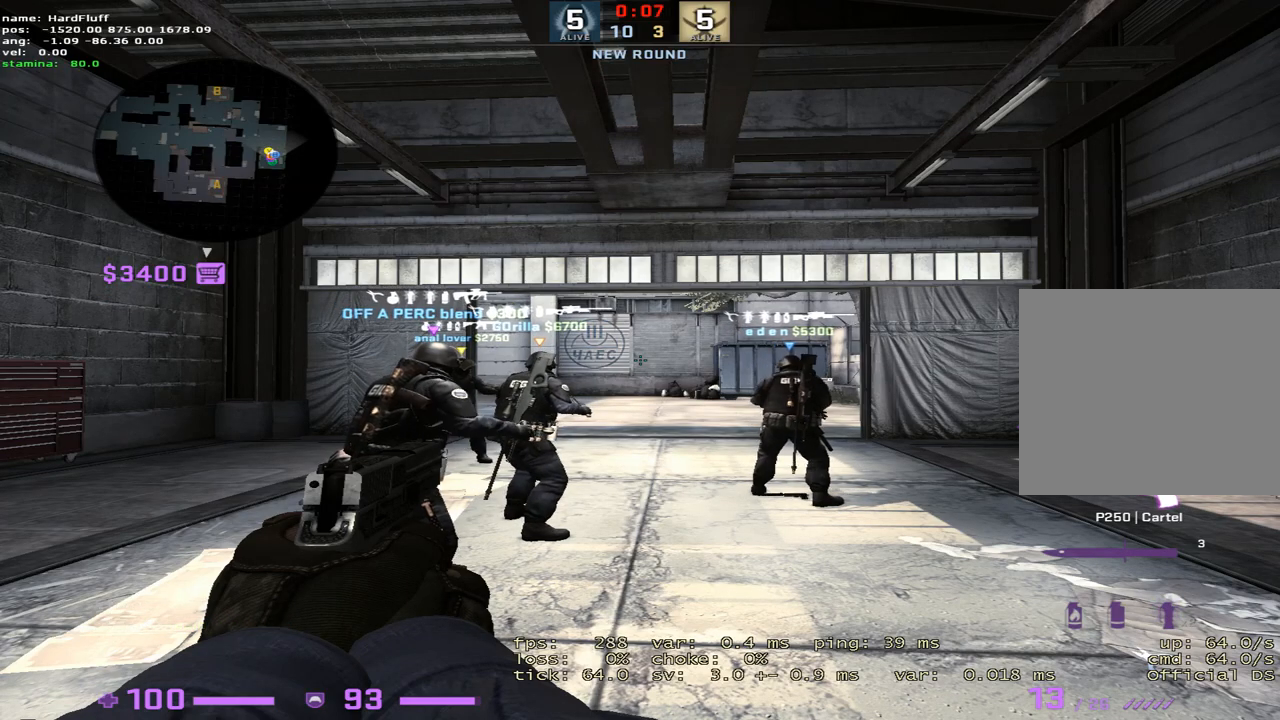
Gameplay with keyboard; each line is a JSON object with the keys held at the frame after it. "events" lists presses ("down") and releases ("up") of "1", "2", "3", "4", "5", "a", "alt", "b", "c", "ctrl", "d", "e", "f", "g", "q", "r", "s", "shift", "space", "t", "tab", "tilde", "v", "w", "x" and "z" between this image and that frame as [ms after this image, input, new state], when the widget could be followed in between. No other keys are recorded. Mouse input is not recorded.
{"keys": ["w"], "events": [[250, "w", "down"]]}
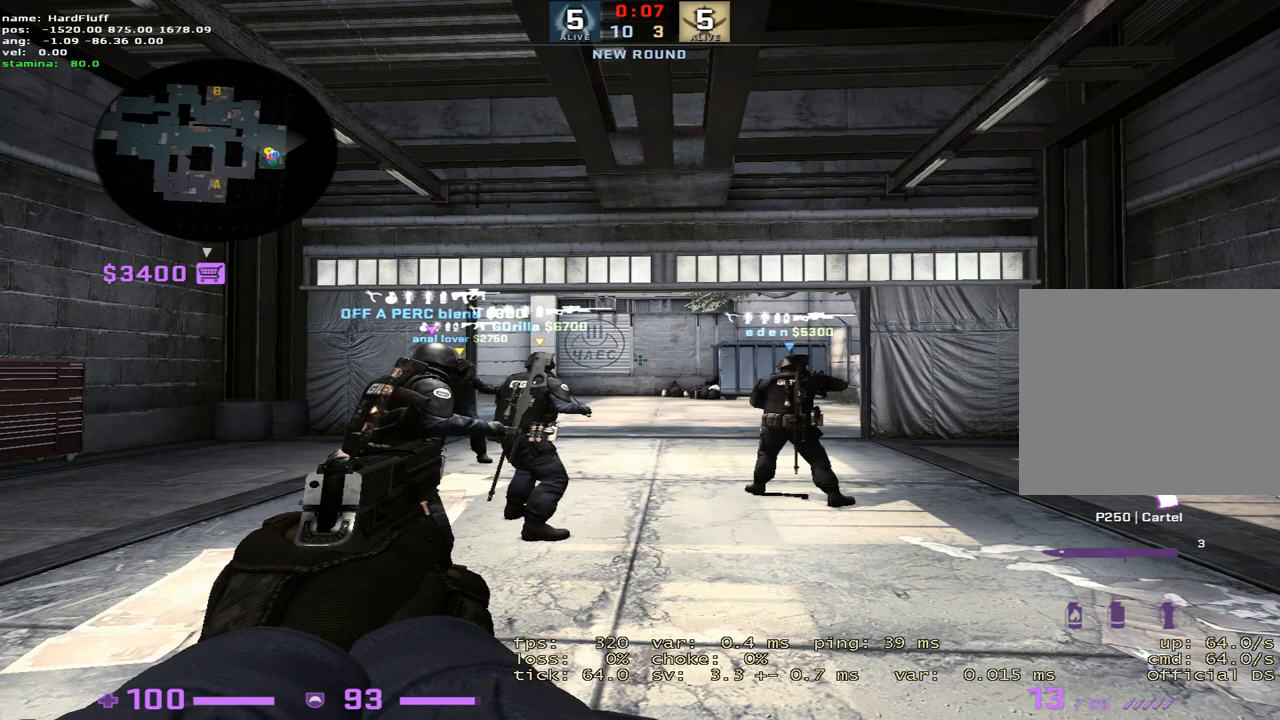
{"keys": ["w"], "events": [[266, "3", "down"], [367, "3", "up"]]}
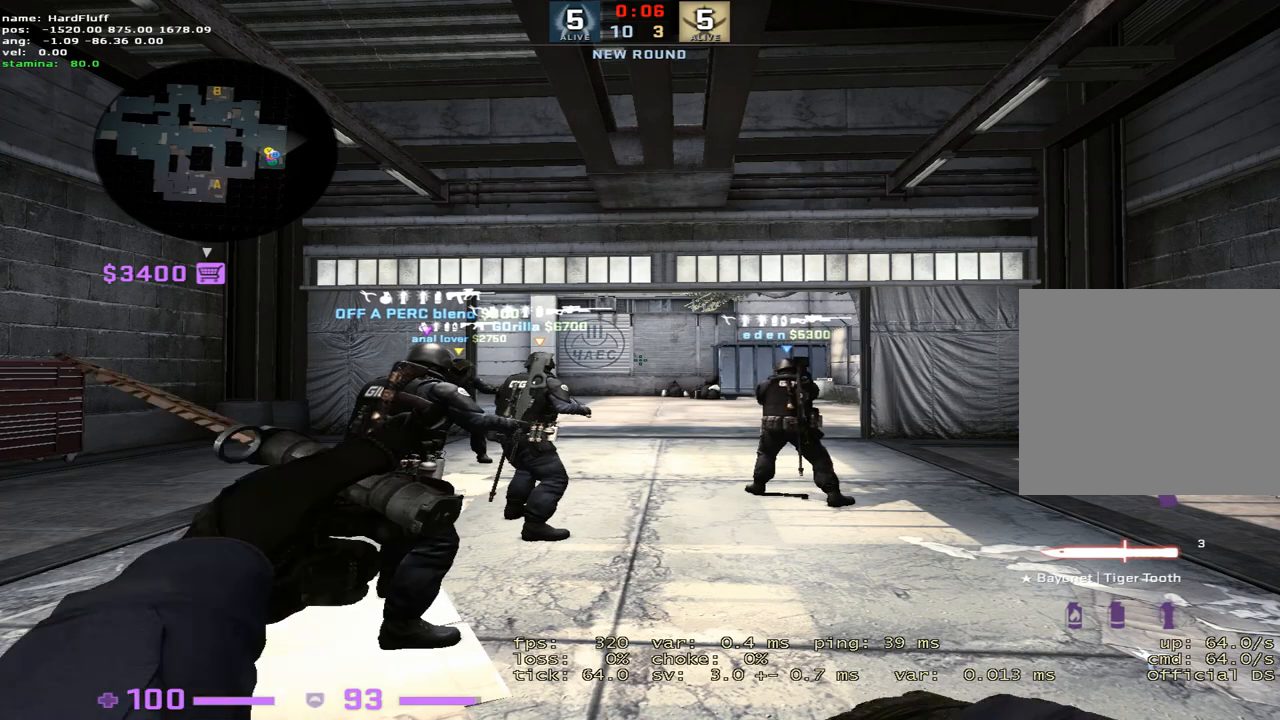
{"keys": ["w"], "events": [[50, "f", "down"], [184, "f", "up"]]}
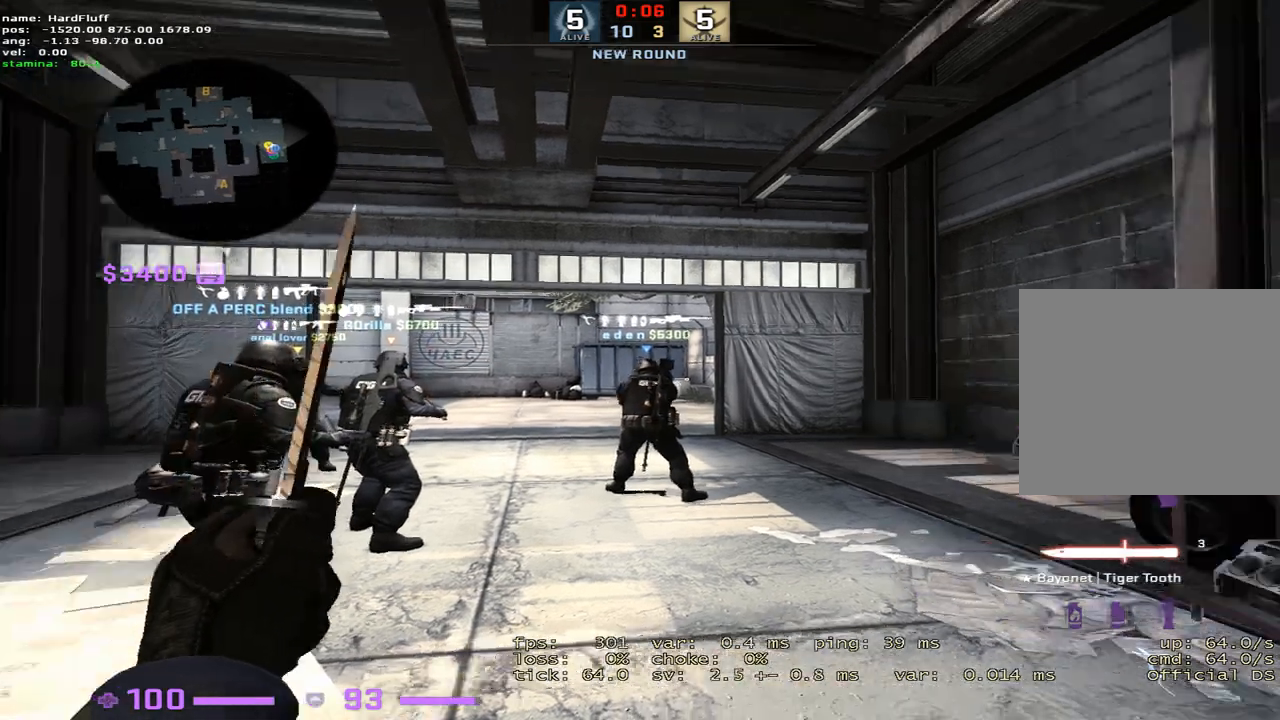
{"keys": ["w"], "events": []}
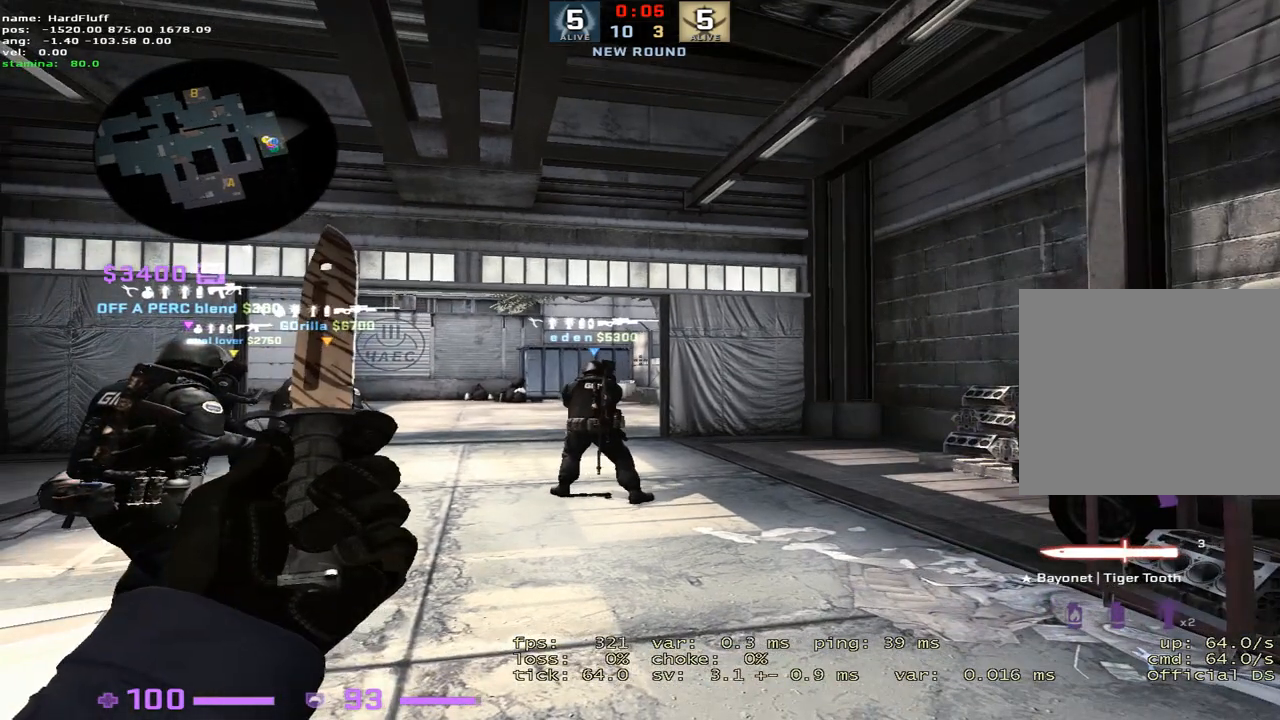
{"keys": [], "events": [[33, "2", "down"], [150, "2", "up"], [400, "w", "up"]]}
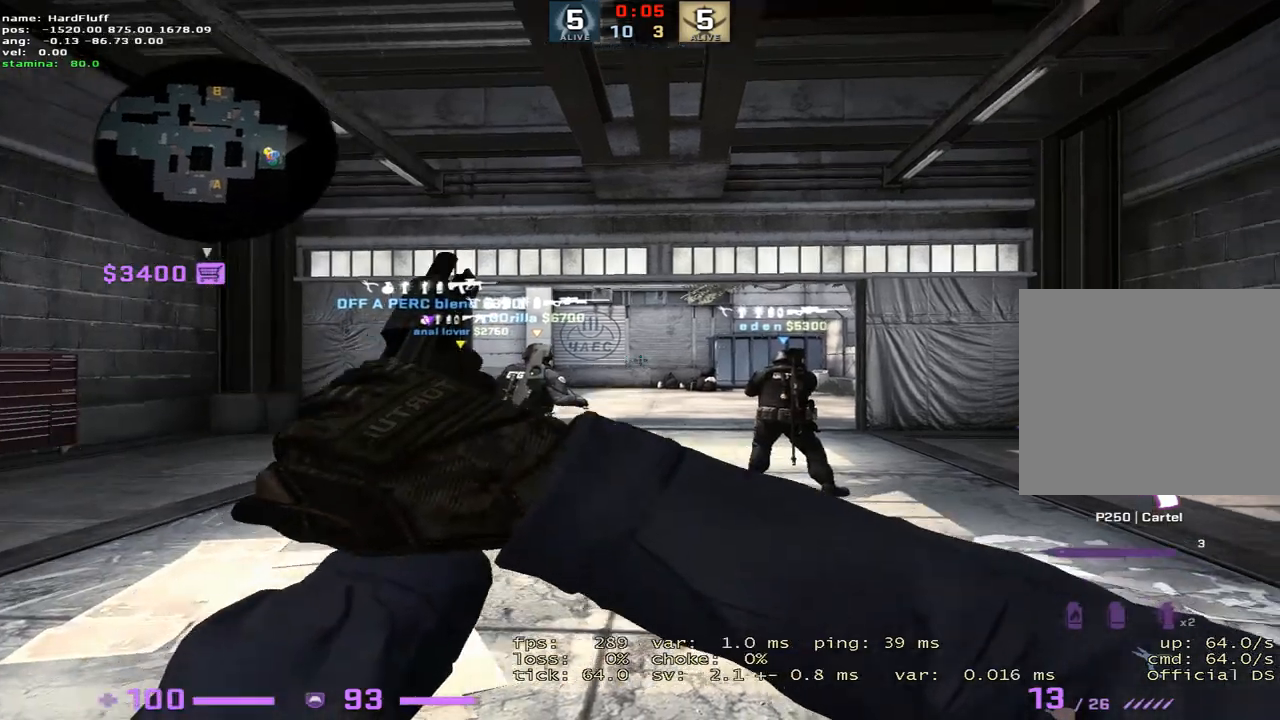
{"keys": ["3", "w"], "events": [[400, "w", "down"], [433, "3", "down"]]}
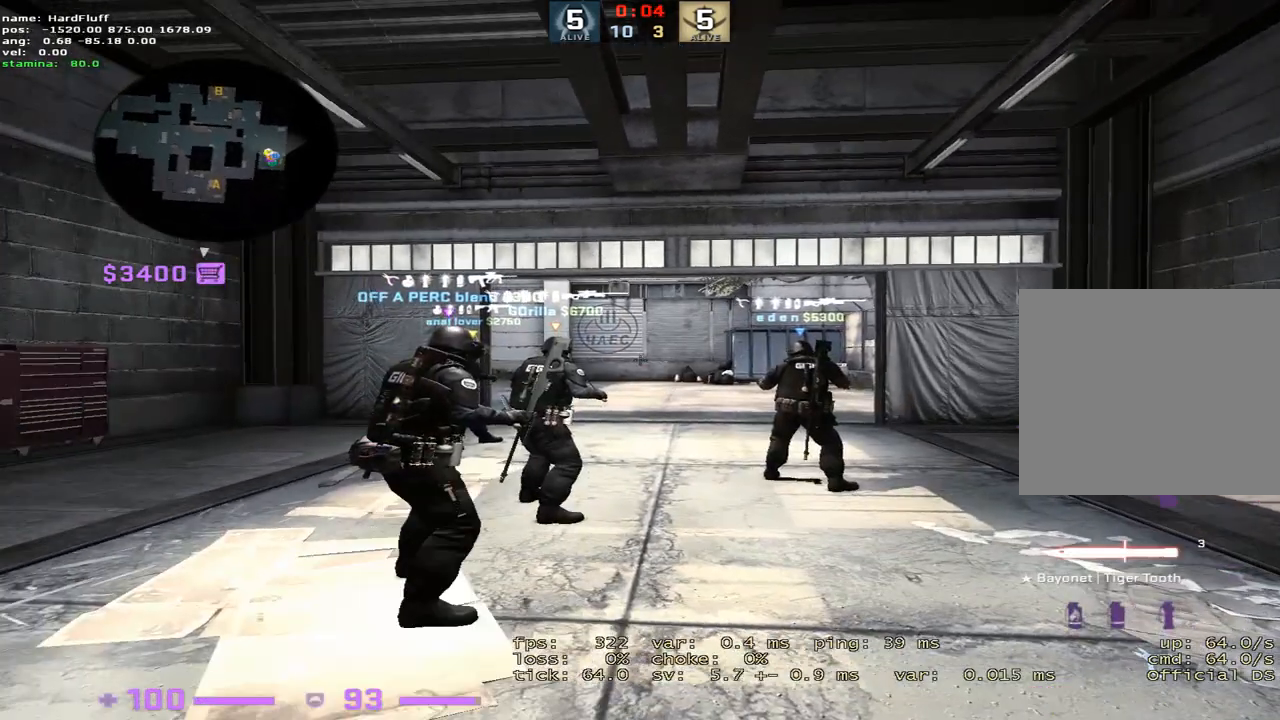
{"keys": ["f", "w"], "events": [[83, "3", "up"], [150, "tab", "down"], [350, "tab", "up"], [467, "f", "down"]]}
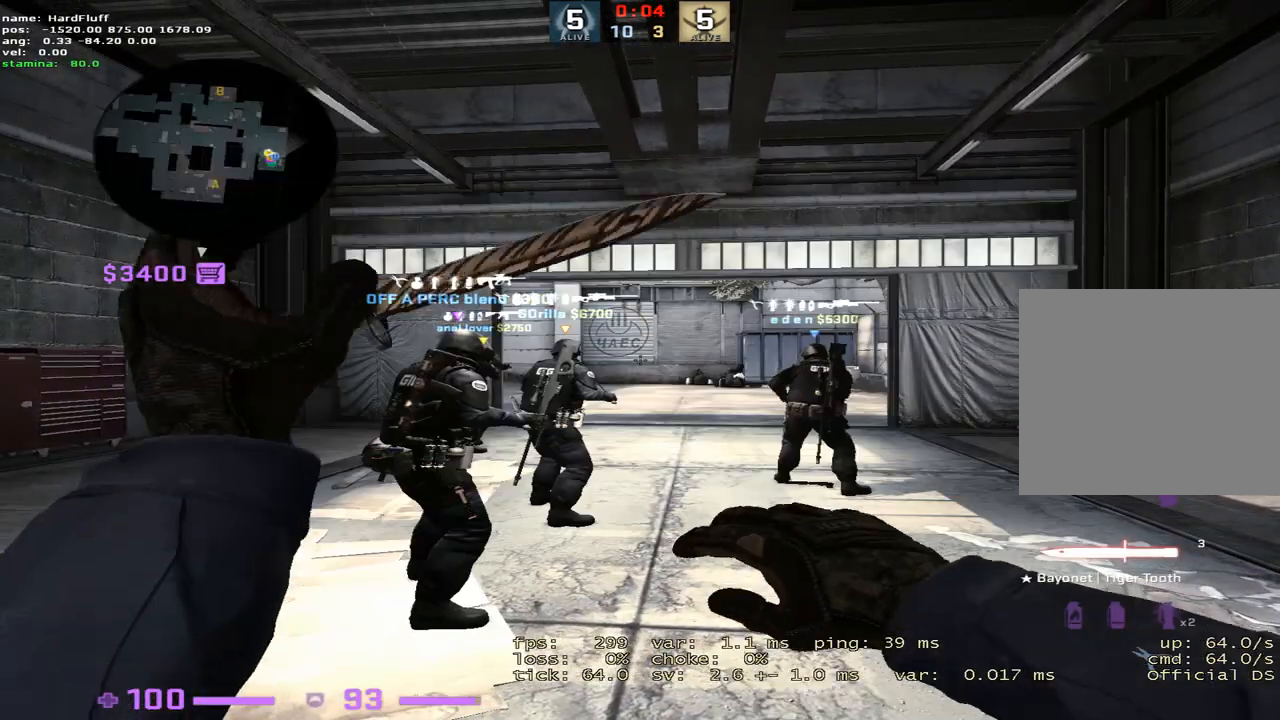
{"keys": ["w"], "events": [[133, "f", "up"]]}
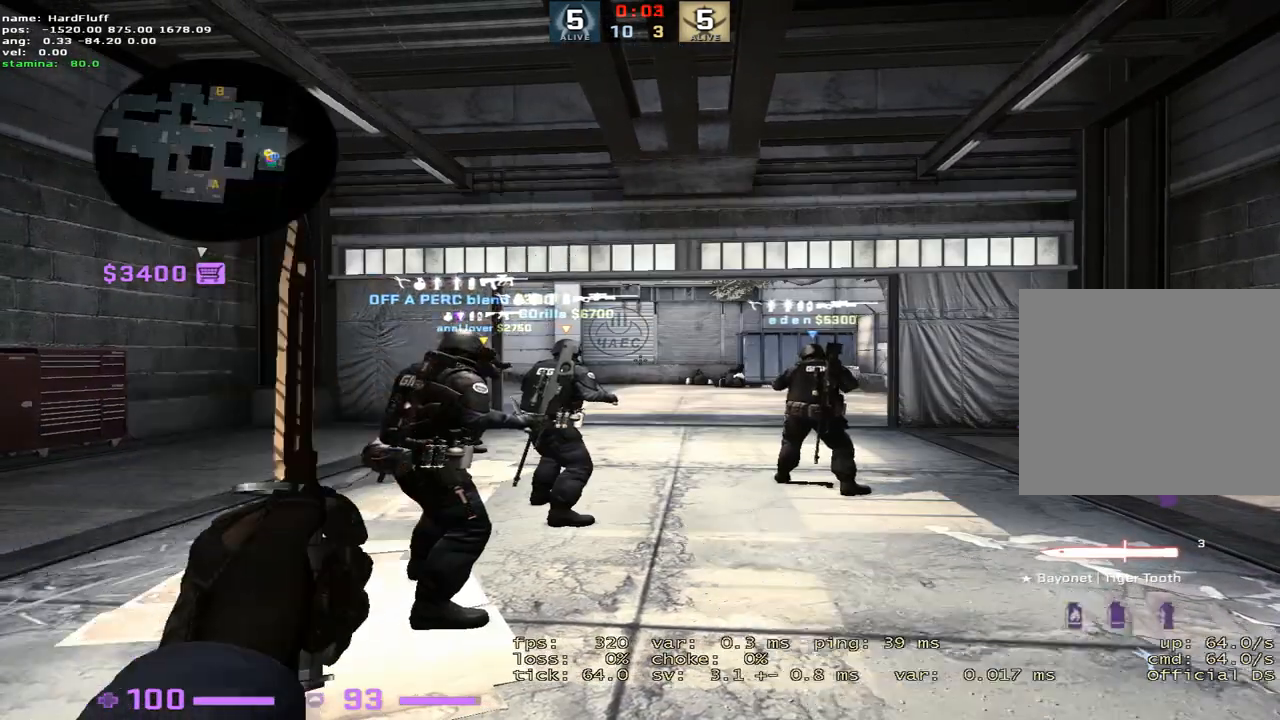
{"keys": ["w"], "events": []}
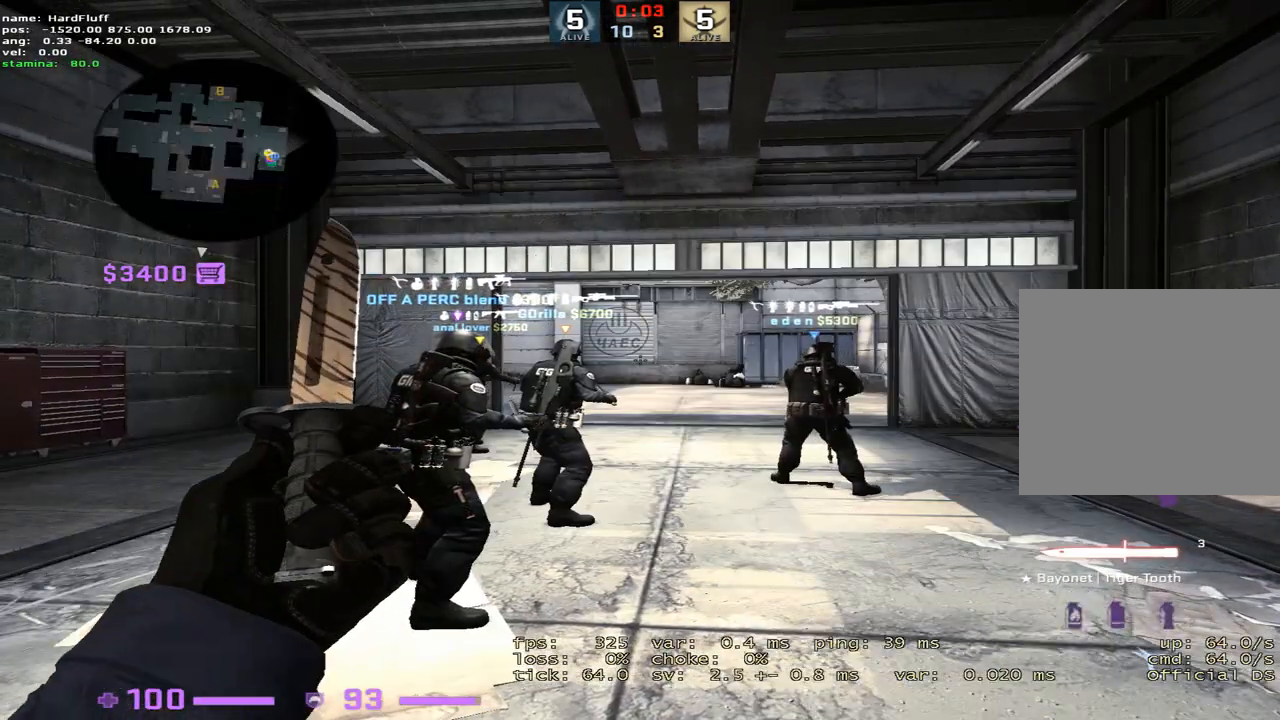
{"keys": ["tab", "w"], "events": [[317, "tab", "down"]]}
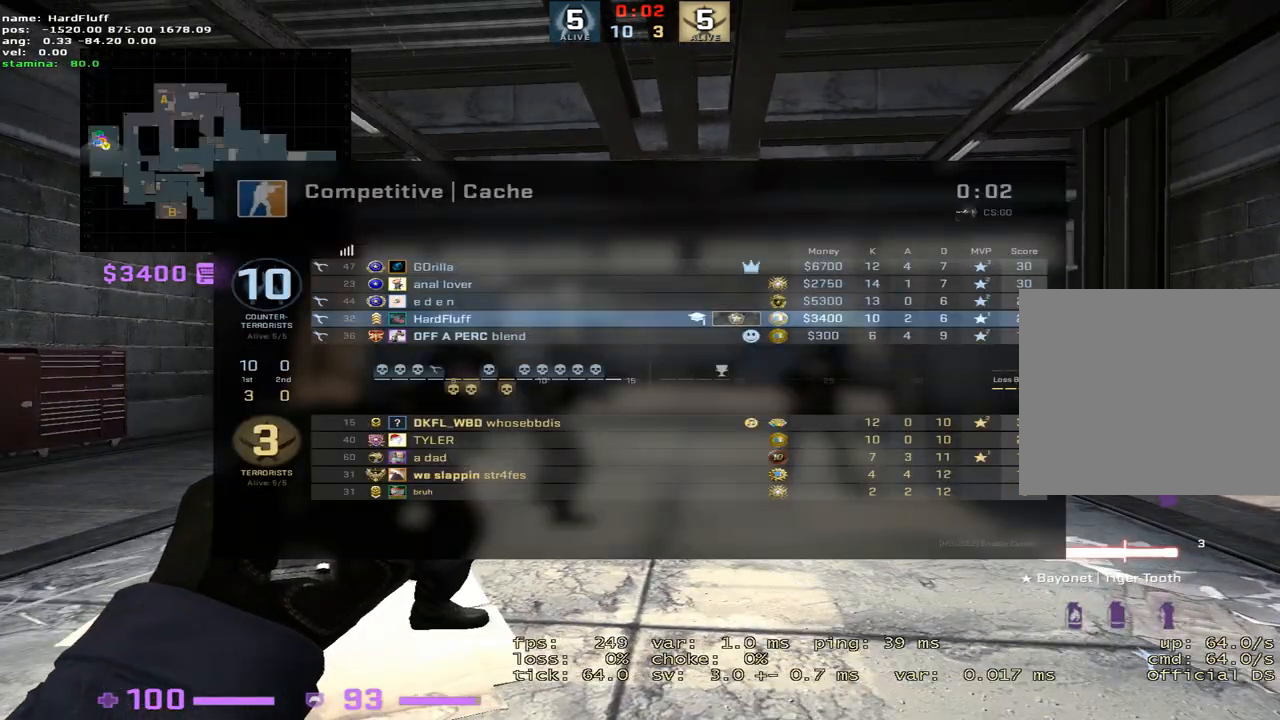
{"keys": ["w"], "events": [[350, "tab", "up"]]}
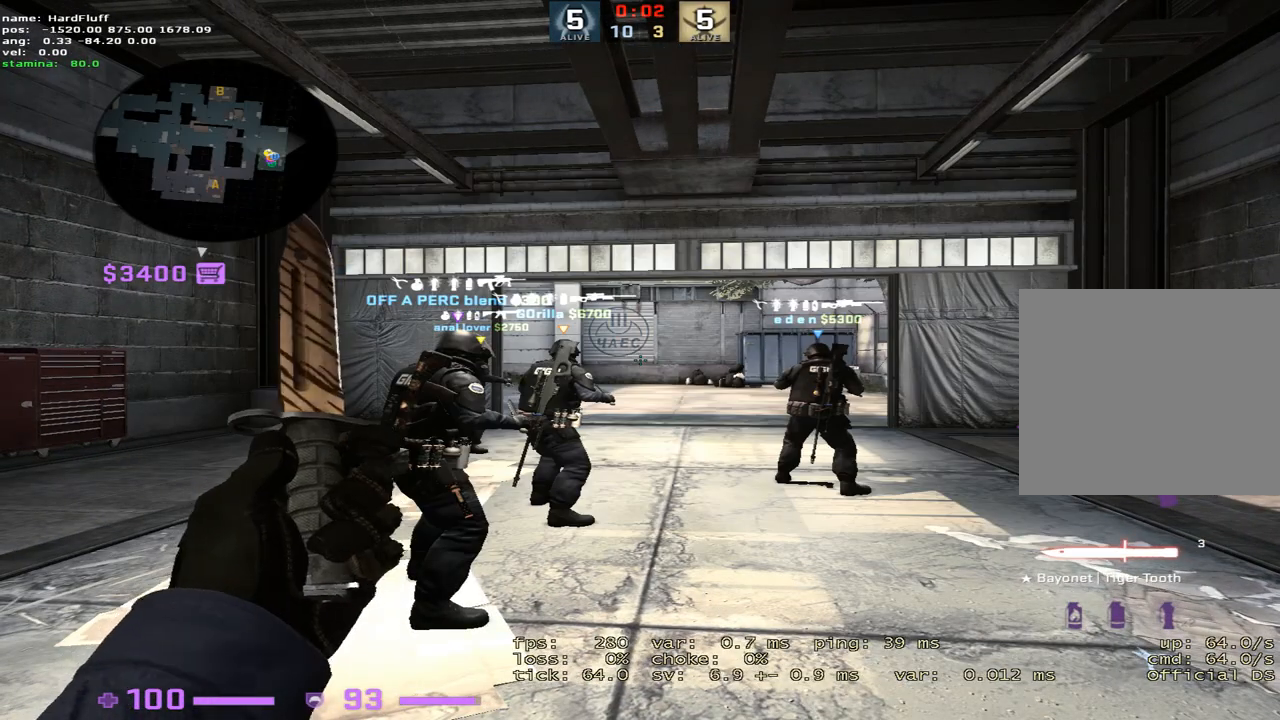
{"keys": ["w"], "events": [[83, "tilde", "down"], [216, "tilde", "up"]]}
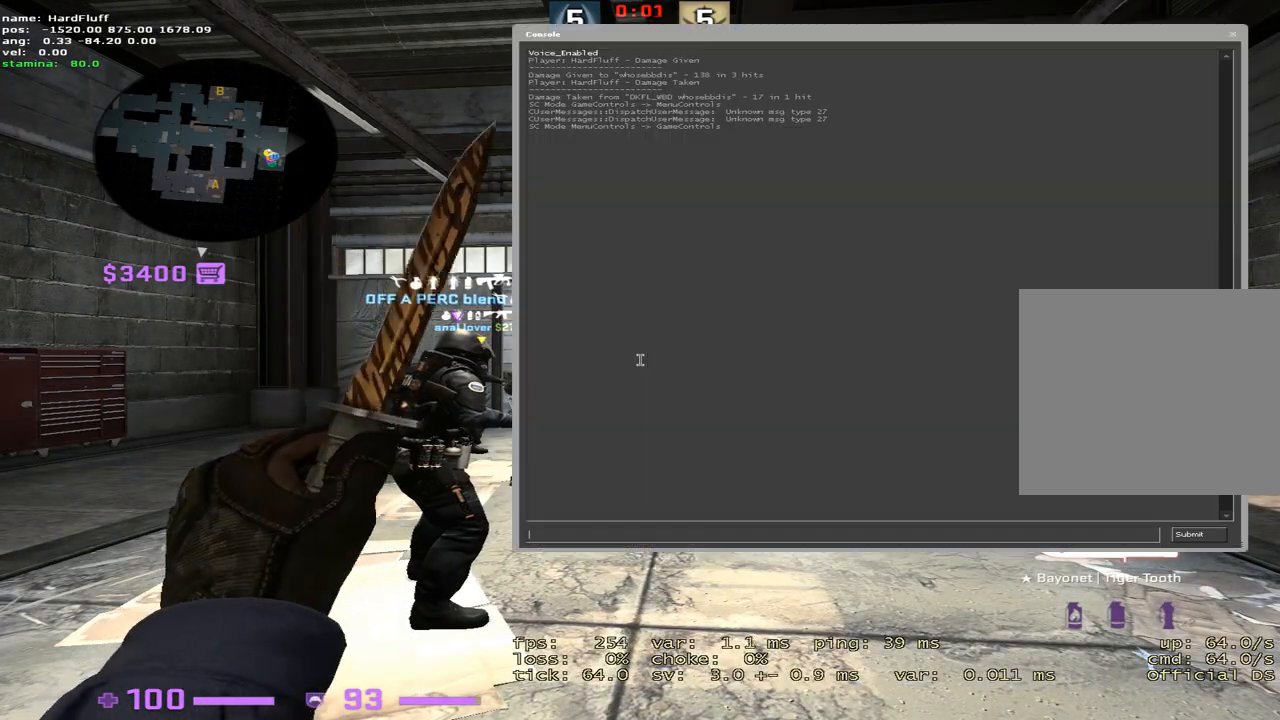
{"keys": ["w"], "events": [[200, "tilde", "down"], [317, "tilde", "up"]]}
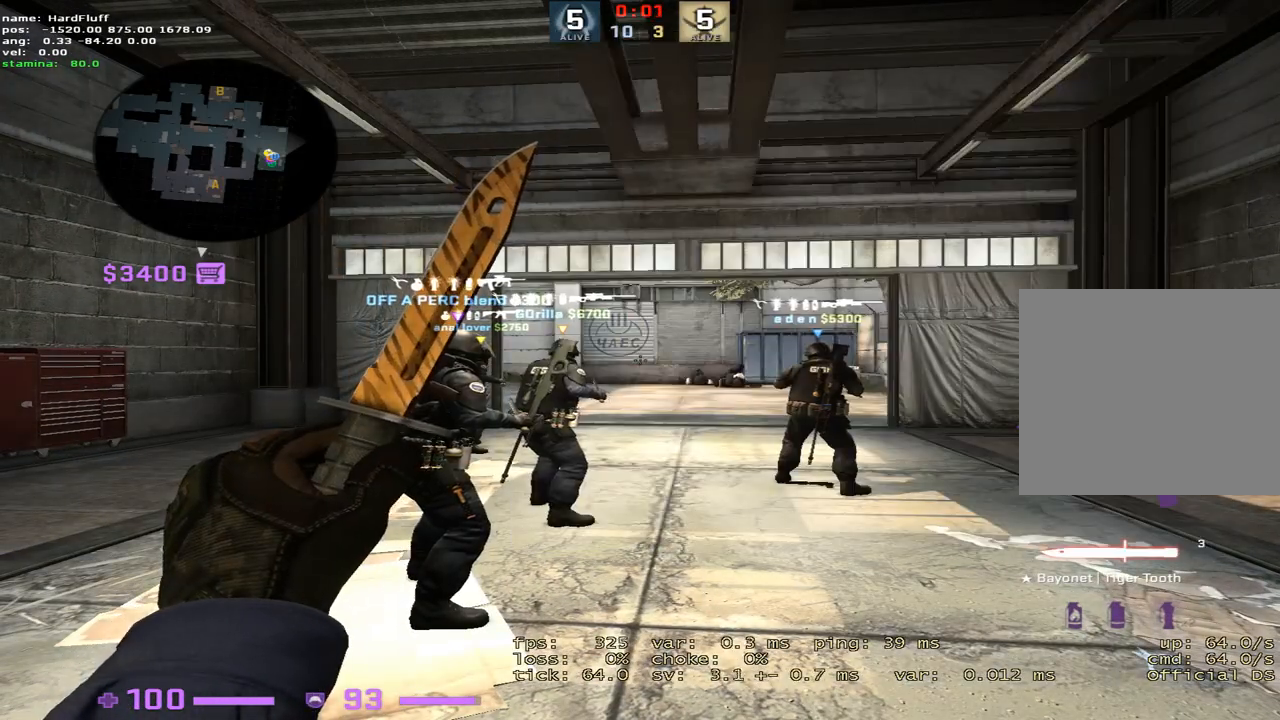
{"keys": ["w"], "events": []}
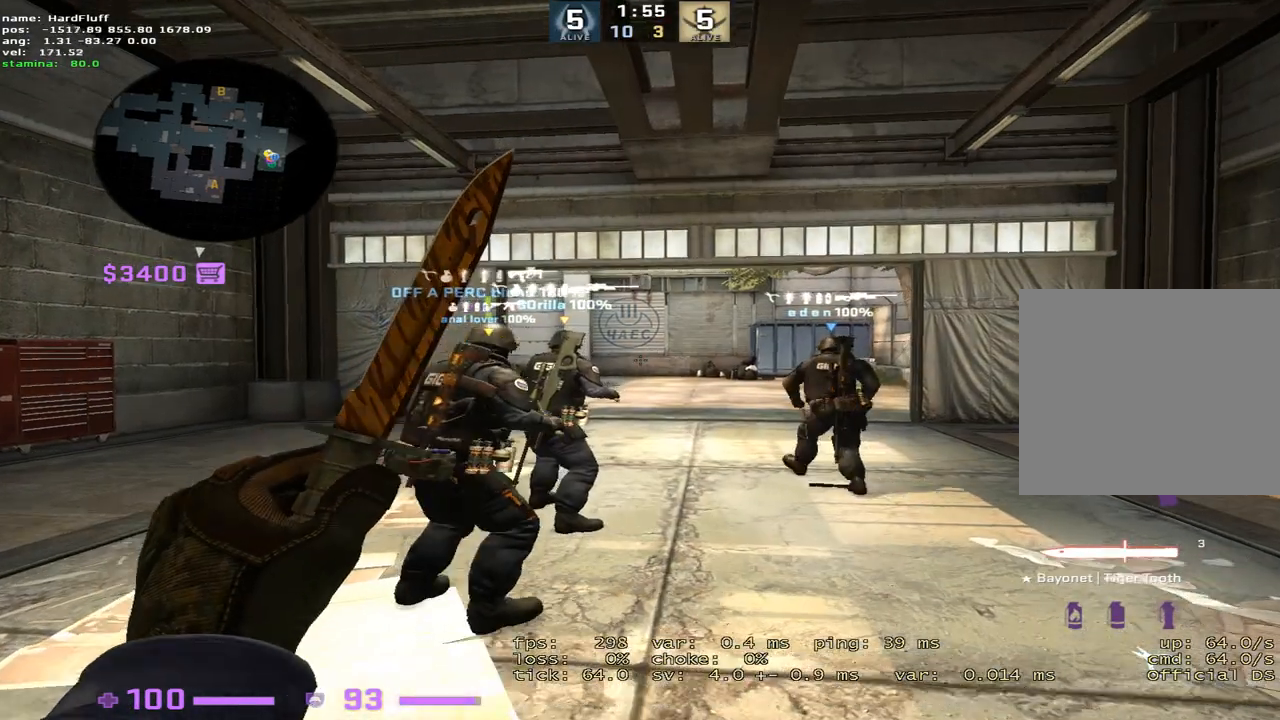
{"keys": ["d", "w"], "events": [[467, "d", "down"]]}
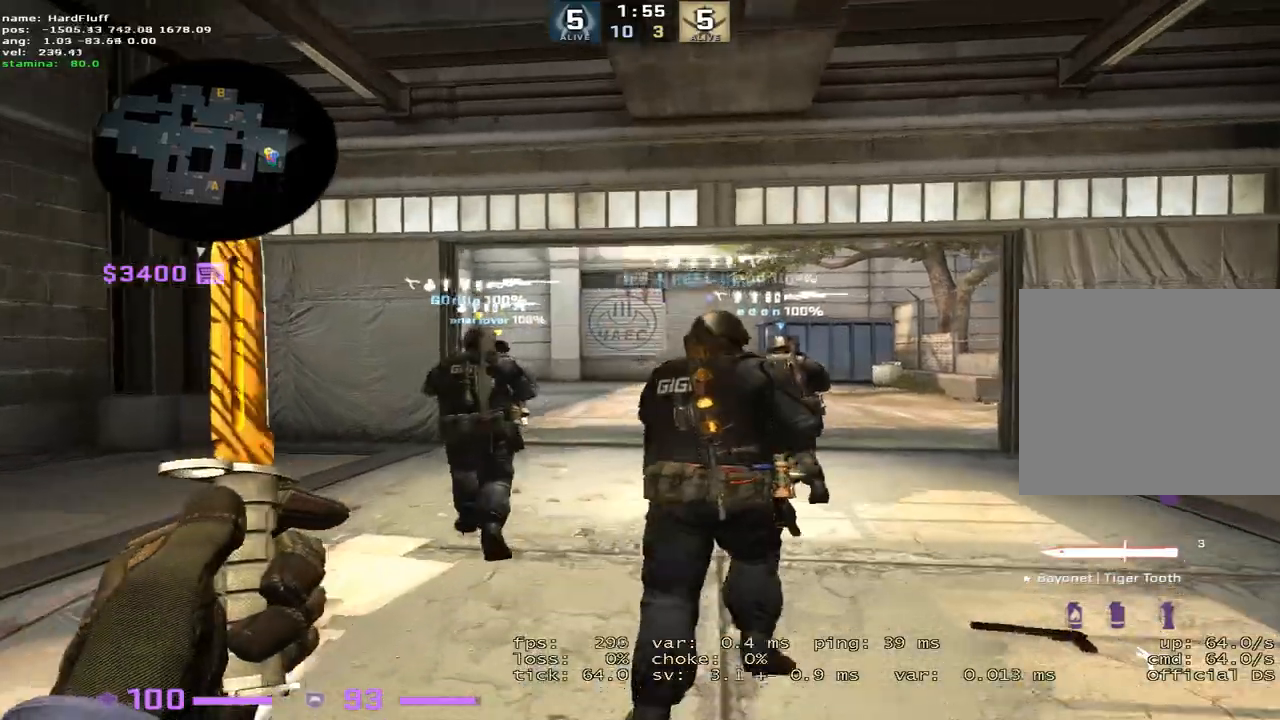
{"keys": ["w"], "events": [[83, "d", "up"]]}
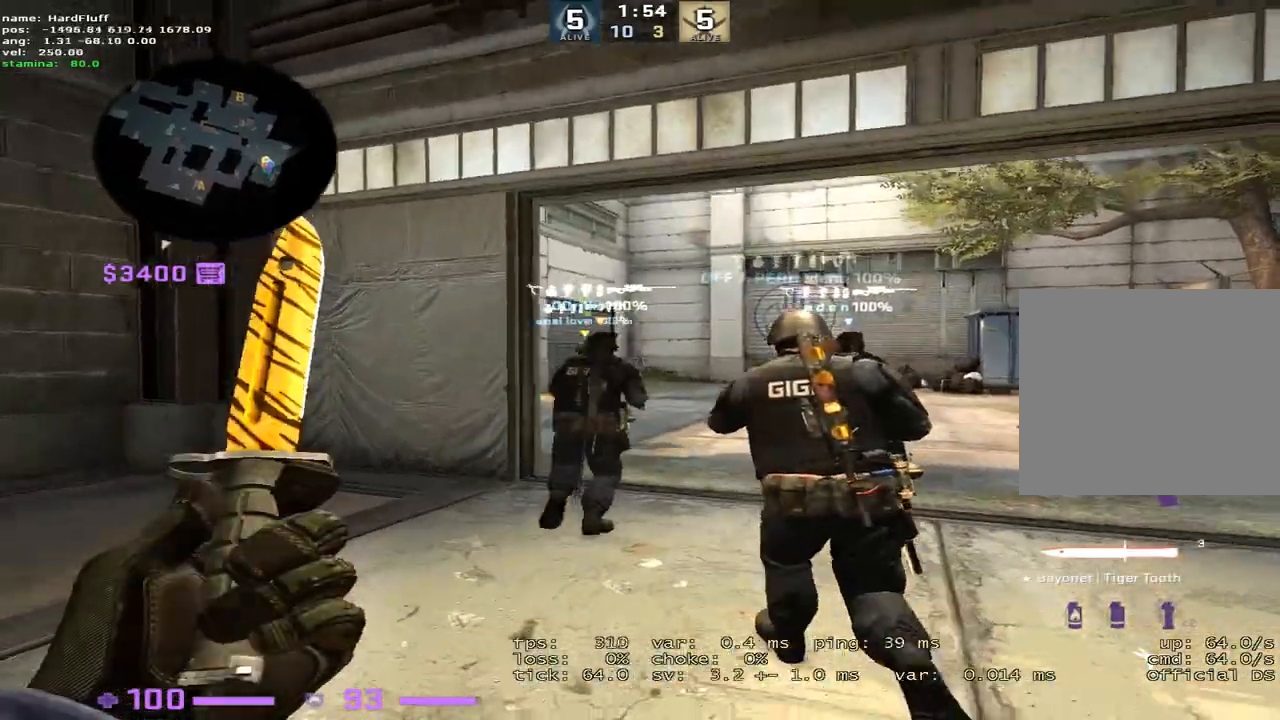
{"keys": ["d", "w"], "events": [[100, "d", "down"], [367, "d", "up"], [467, "d", "down"]]}
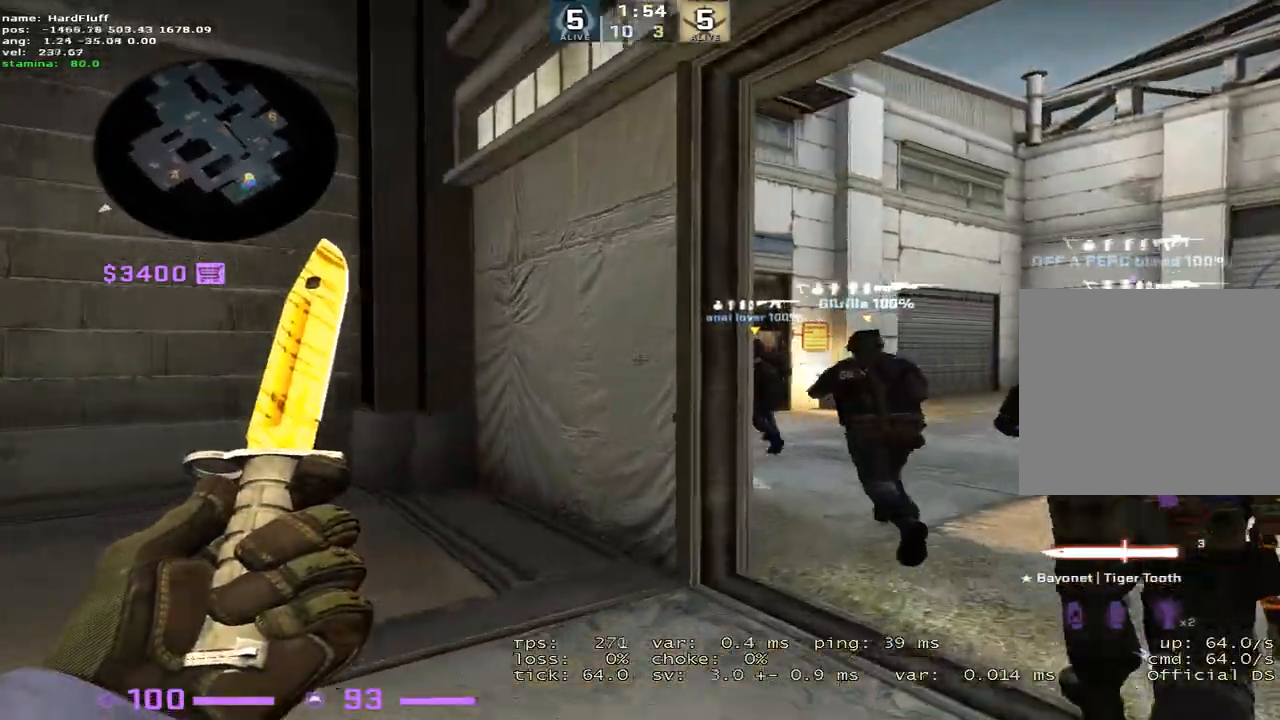
{"keys": ["w"], "events": [[317, "d", "up"]]}
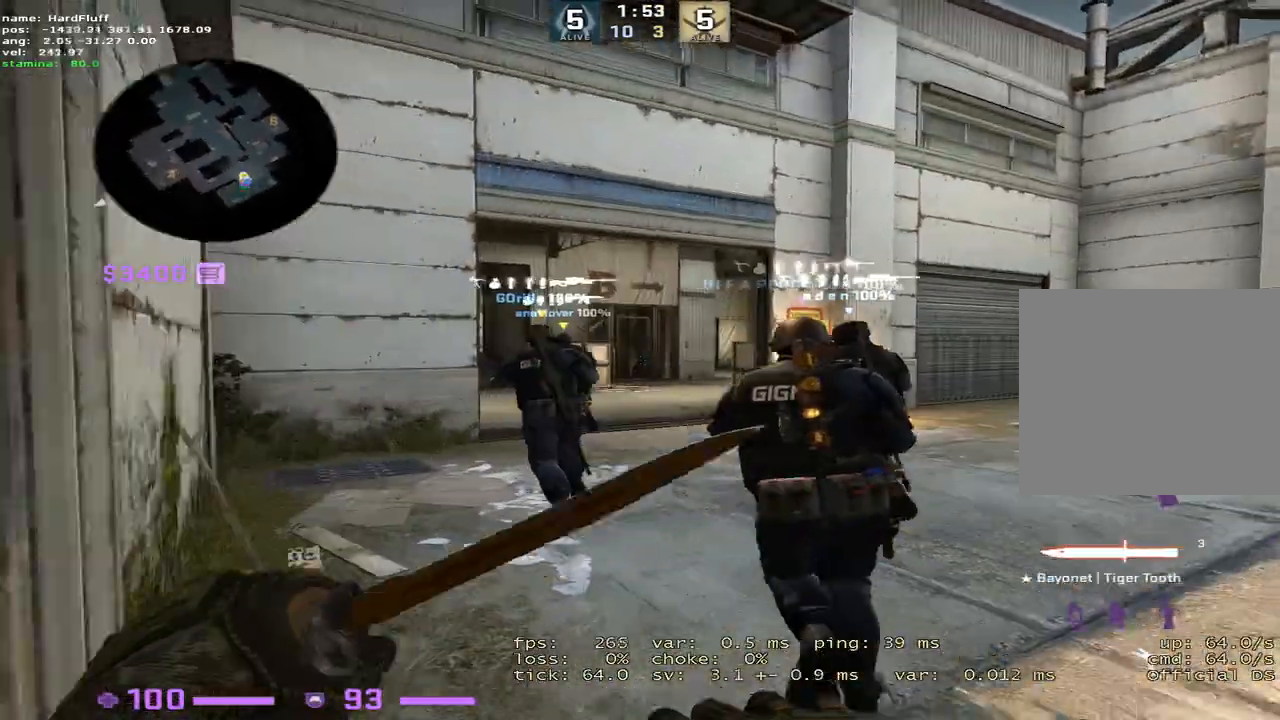
{"keys": ["w"], "events": []}
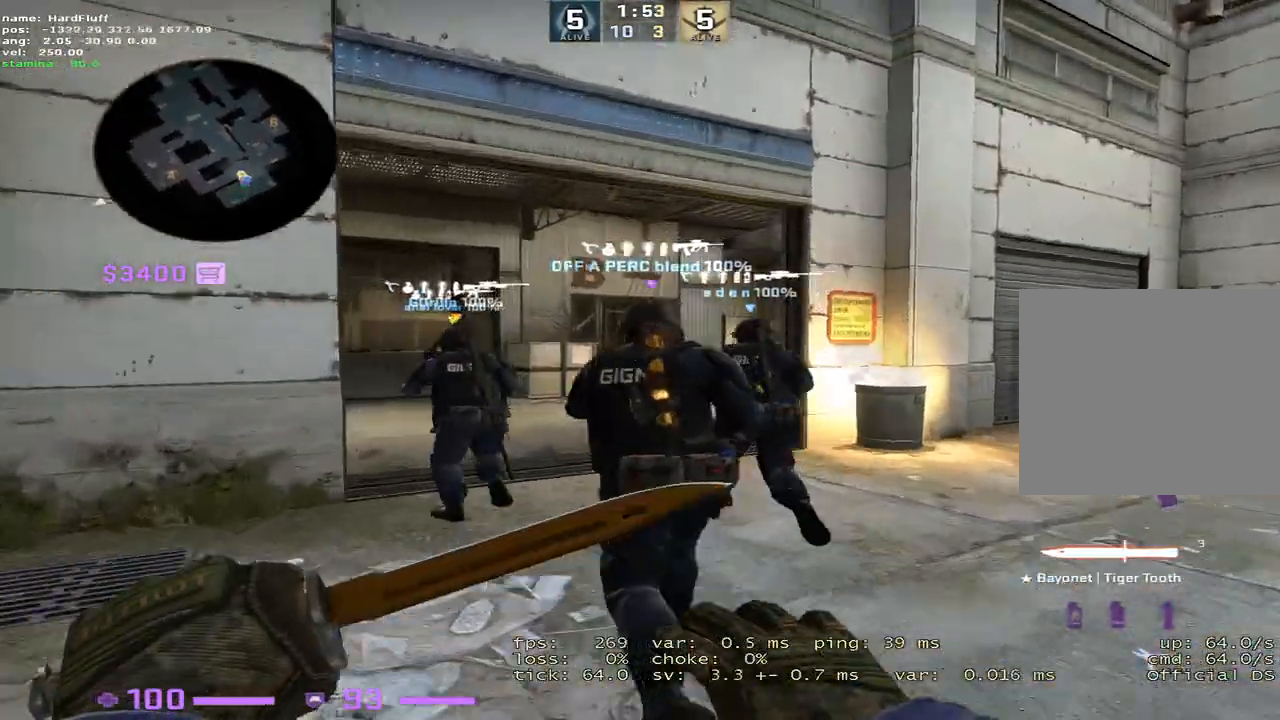
{"keys": ["w"], "events": [[283, "f", "down"], [450, "f", "up"]]}
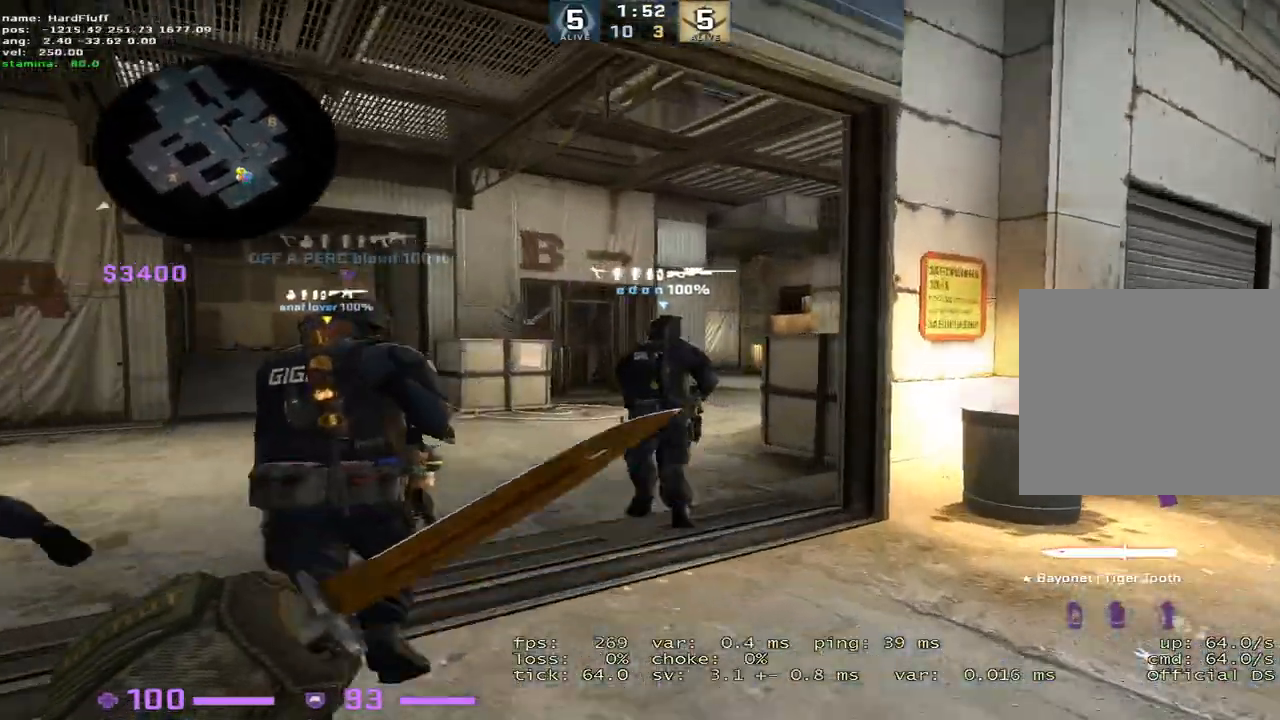
{"keys": ["w"], "events": []}
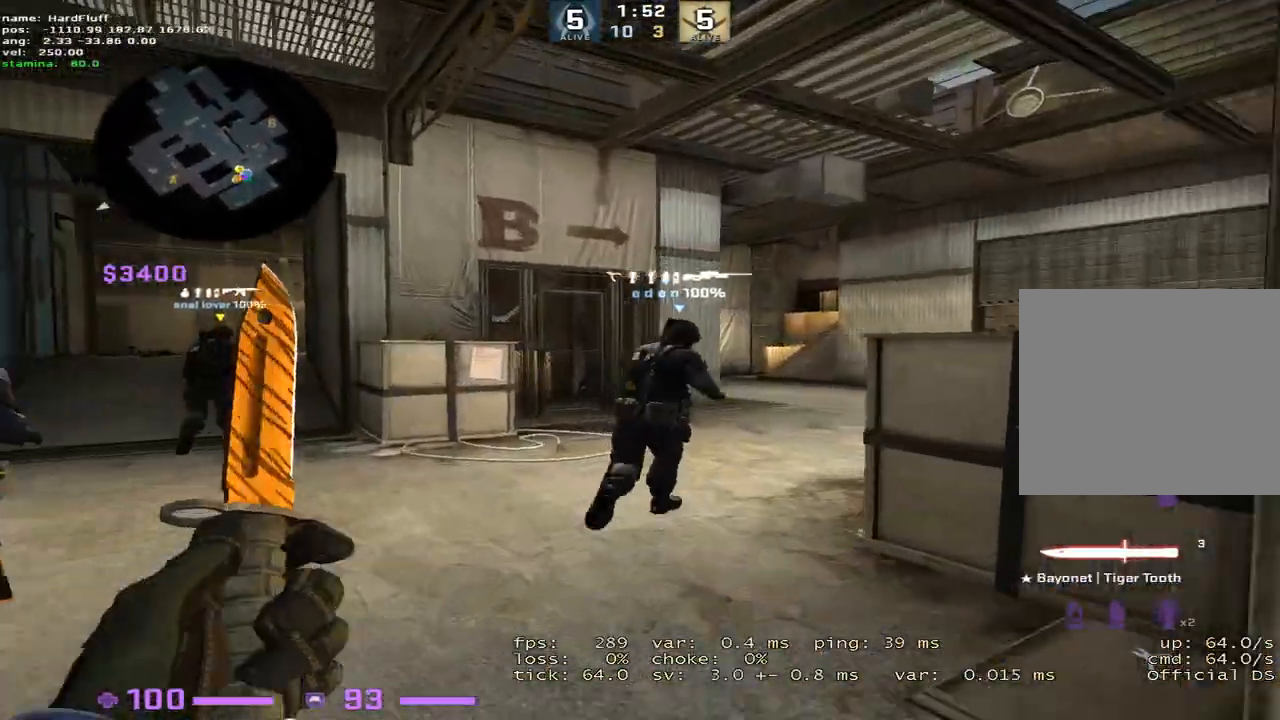
{"keys": ["d", "w"], "events": [[367, "d", "down"]]}
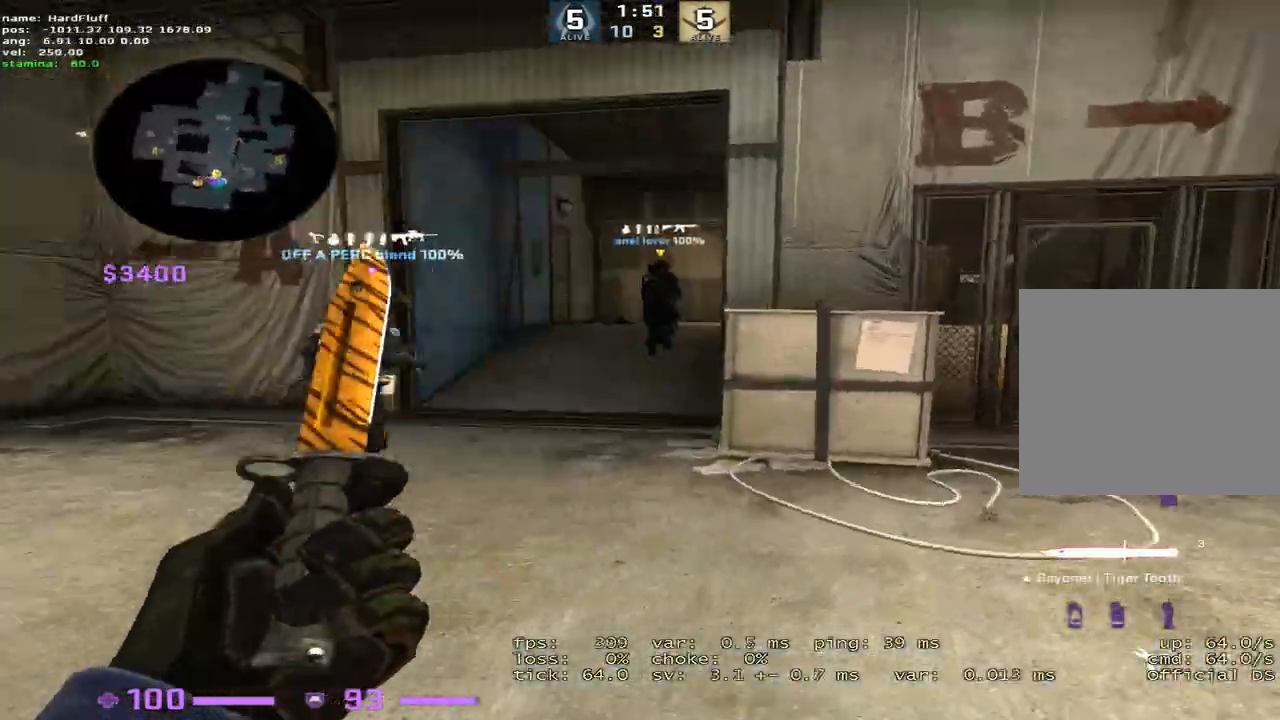
{"keys": ["d", "w"], "events": [[100, "w", "up"], [417, "w", "down"]]}
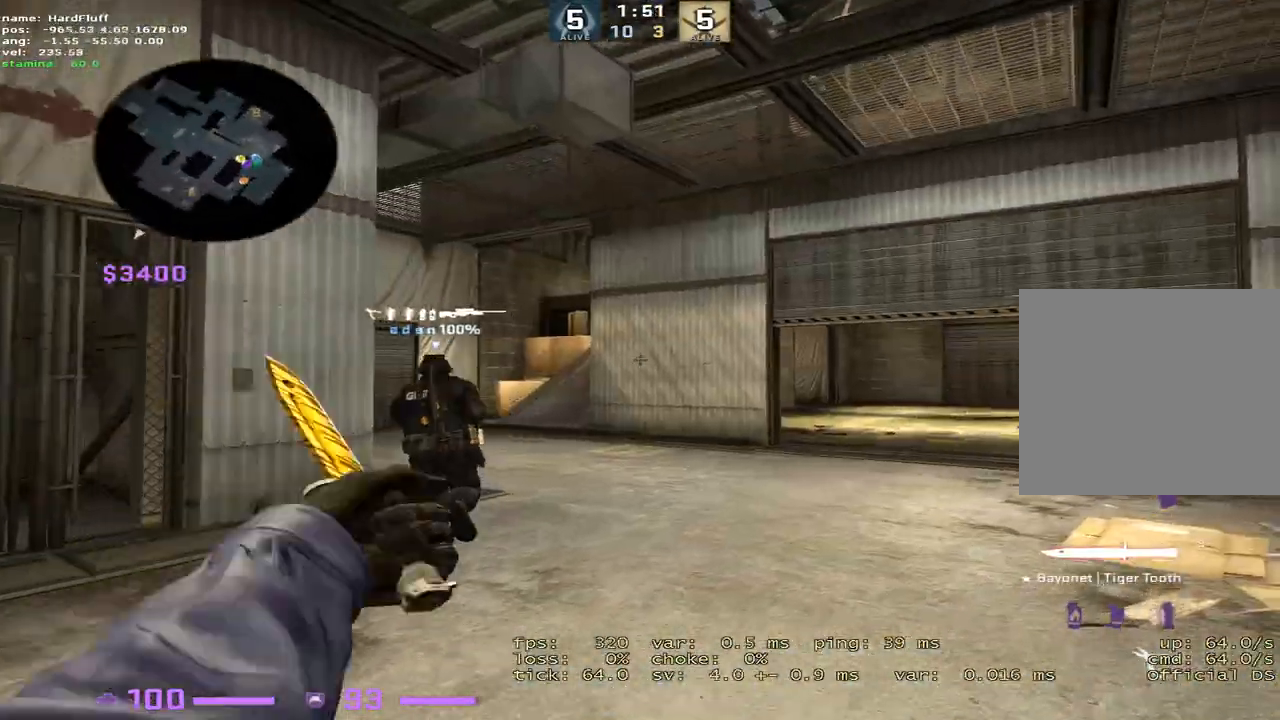
{"keys": ["w"], "events": [[116, "d", "up"], [233, "f", "down"], [367, "f", "up"]]}
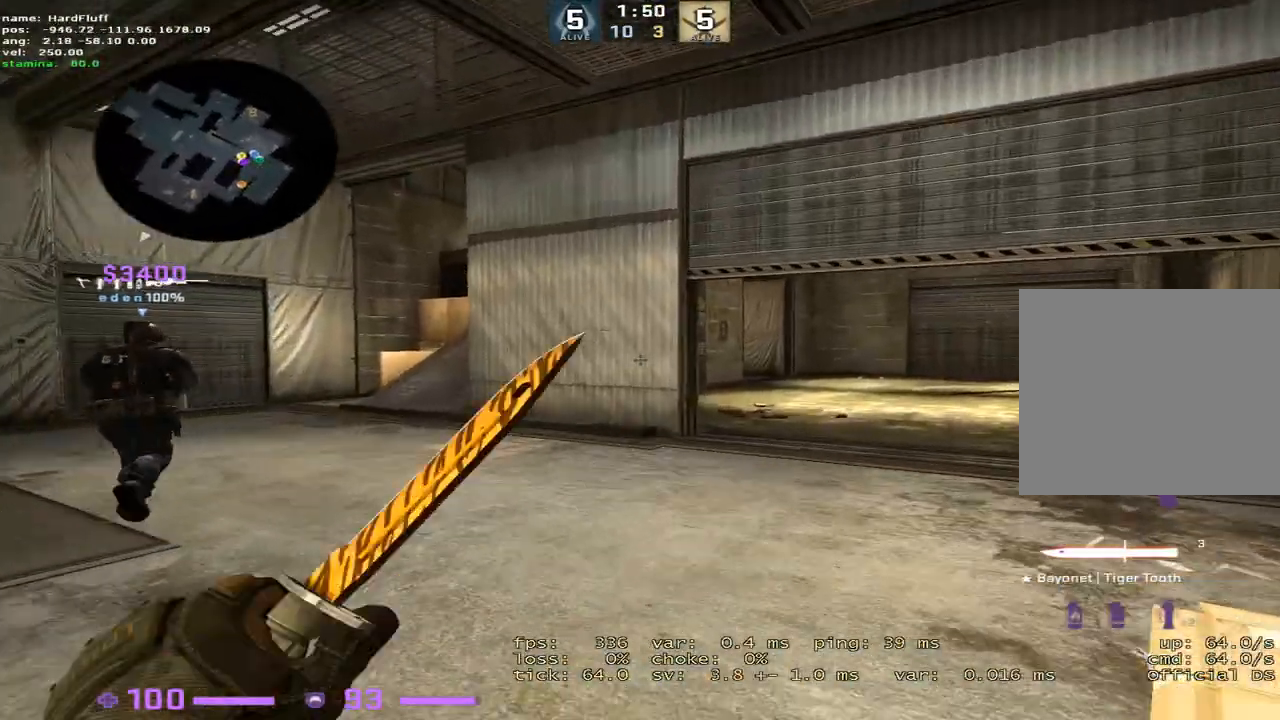
{"keys": ["tab", "w"], "events": [[33, "d", "down"], [83, "tab", "down"], [300, "d", "up"]]}
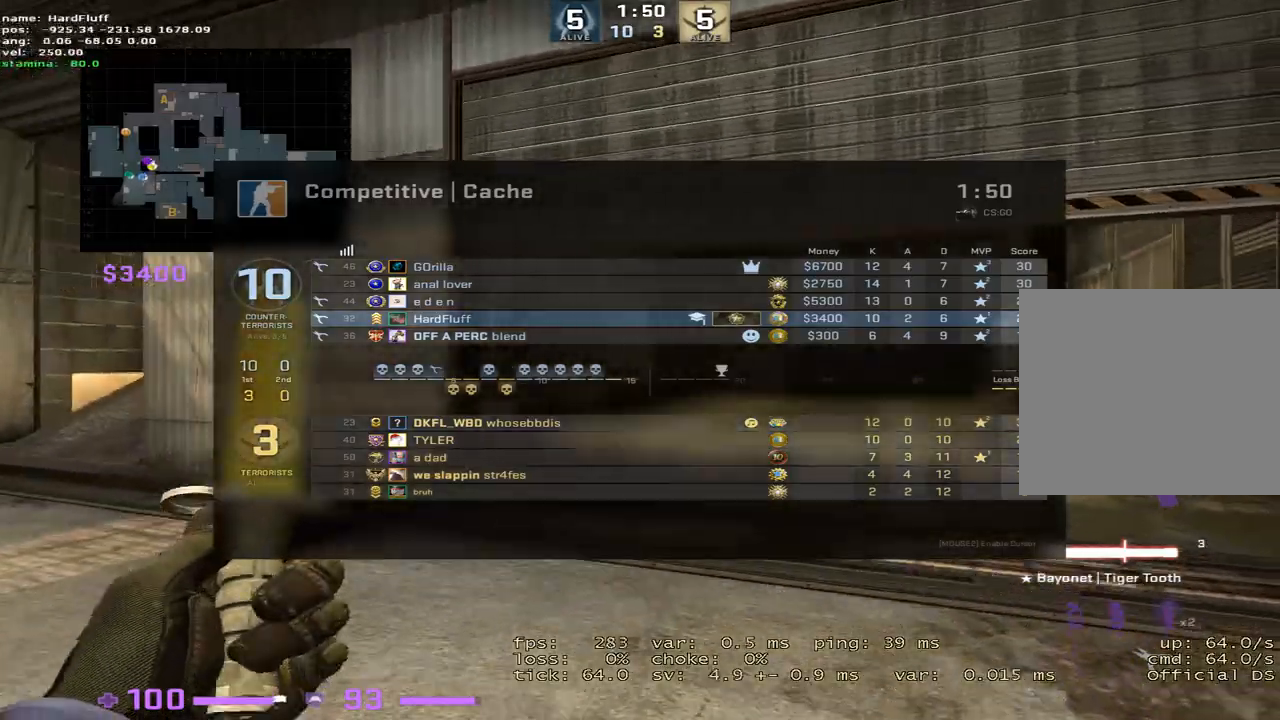
{"keys": ["w"], "events": [[100, "tab", "up"]]}
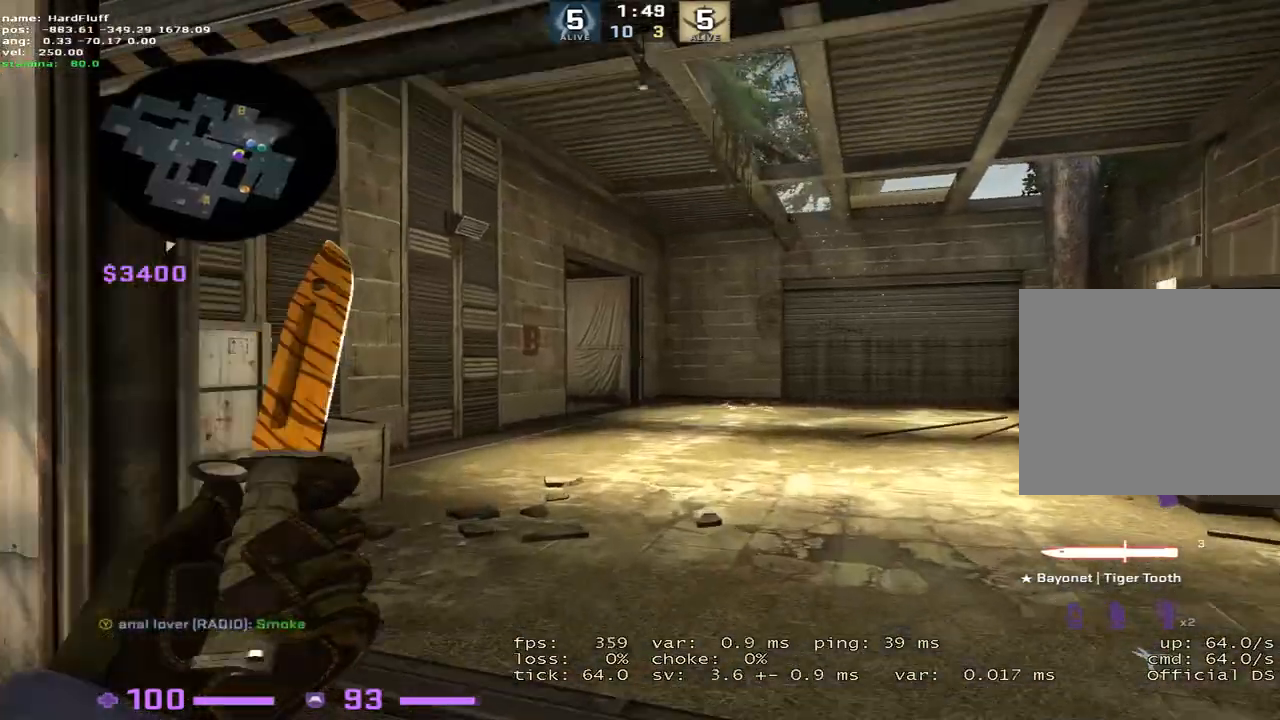
{"keys": ["w"], "events": [[284, "1", "down"], [434, "1", "up"]]}